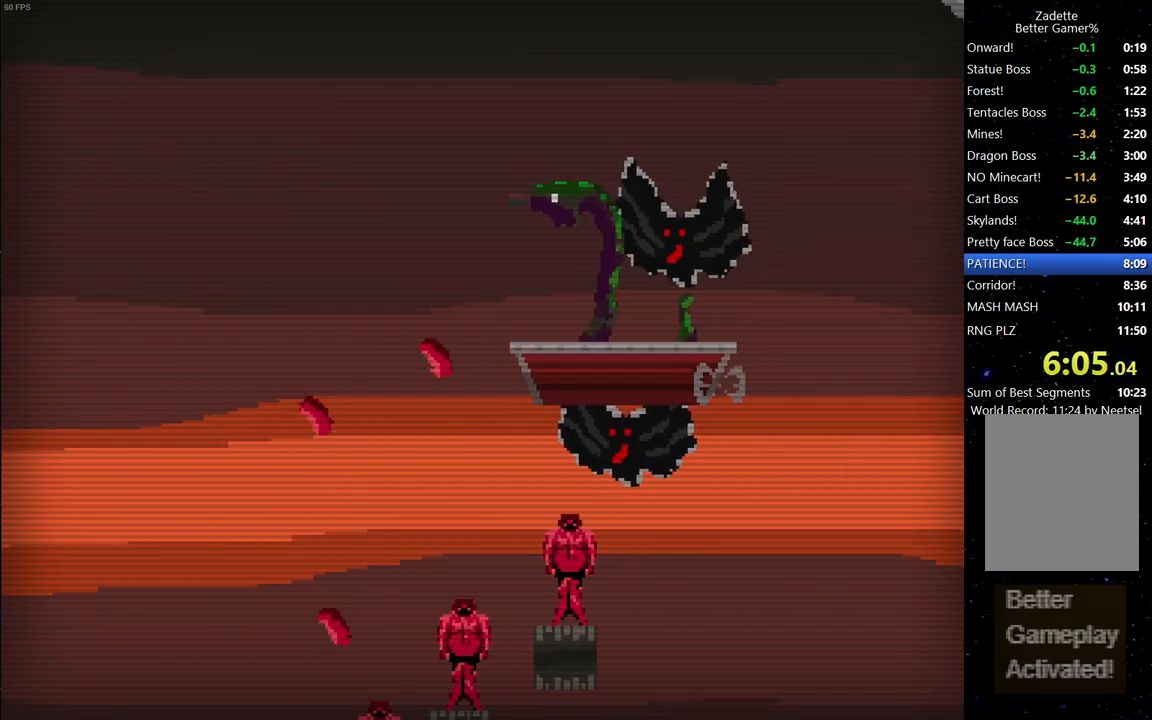
Gameplay with keyboard; each line is a JSON object with the keys held at the frame after it. "events" lists presses ("down") and releases ("up") of "down", "escape", "left", "right", "space" and "up" between this image and that frame as [ms after this image, input, new state], when the widget could be followed in between. No other keys are recorded. Mouse input is not recorded.
{"keys": [], "events": [[100, "left", "down"], [383, "left", "up"]]}
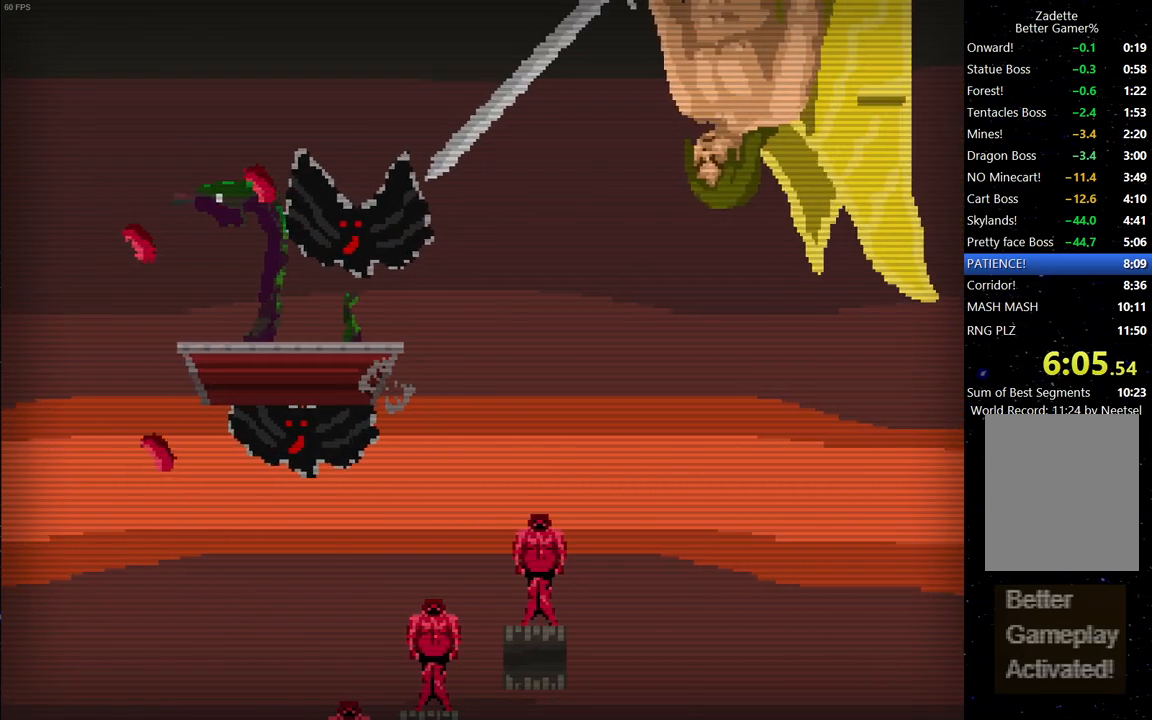
{"keys": [], "events": [[117, "up", "down"], [267, "up", "up"]]}
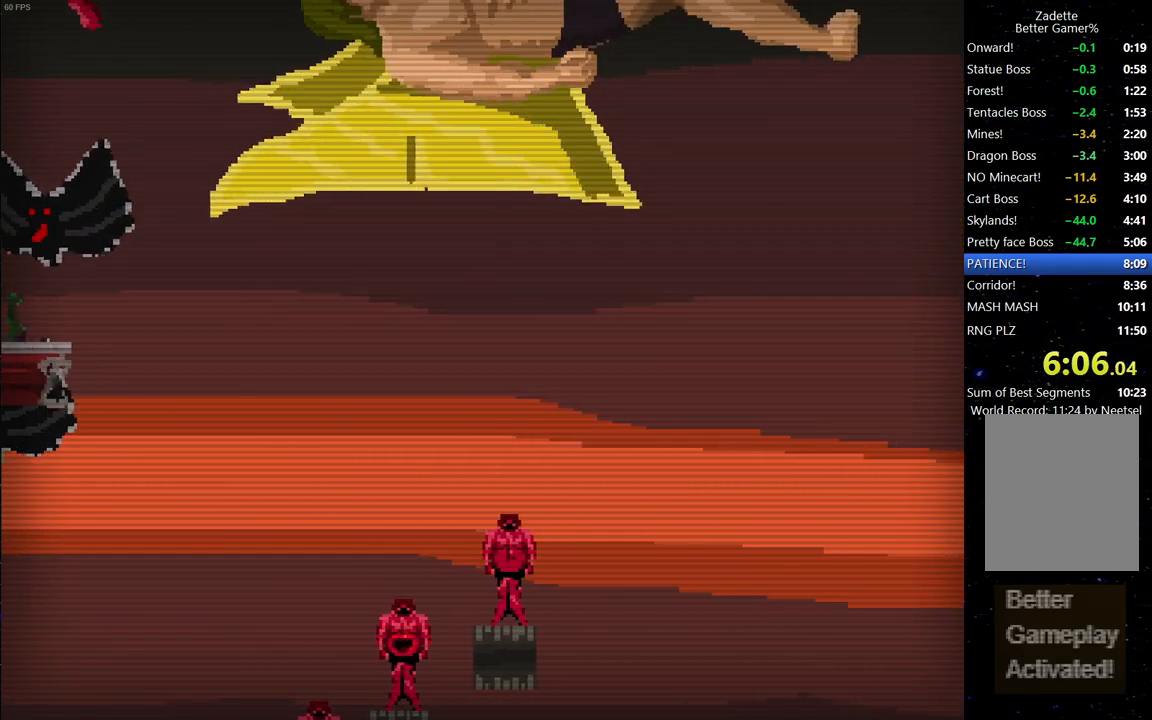
{"keys": ["up"], "events": [[50, "up", "down"], [133, "up", "up"], [417, "up", "down"]]}
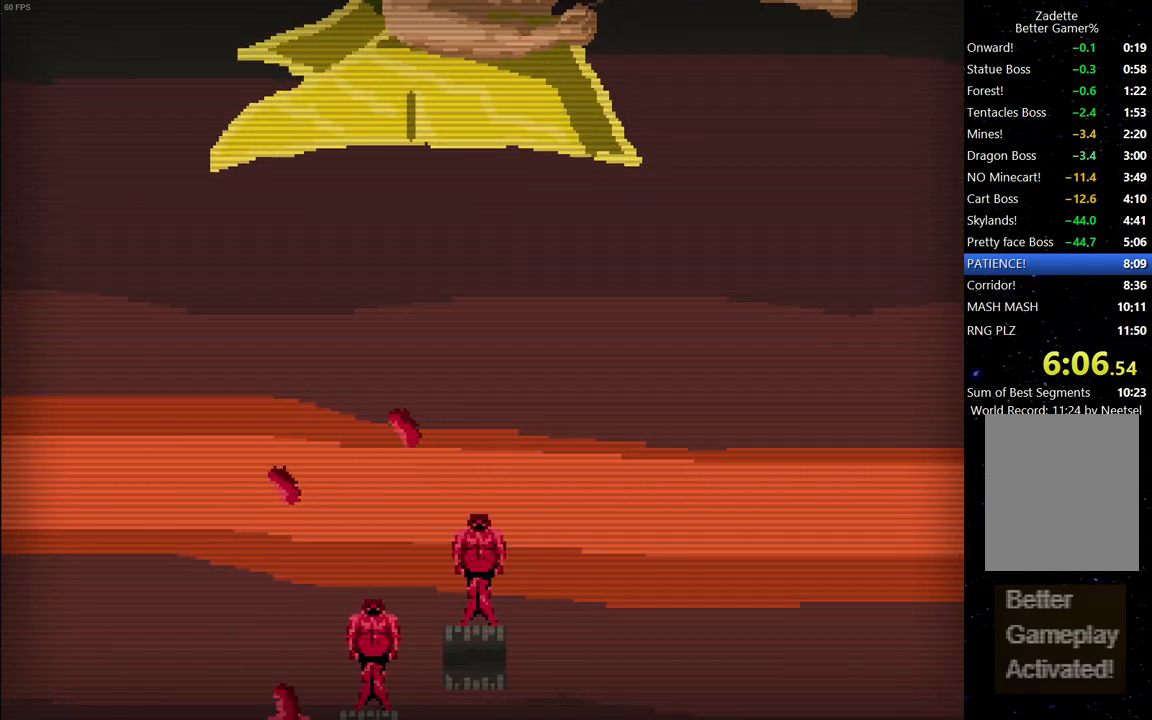
{"keys": [], "events": [[17, "up", "up"], [300, "up", "down"], [400, "up", "up"]]}
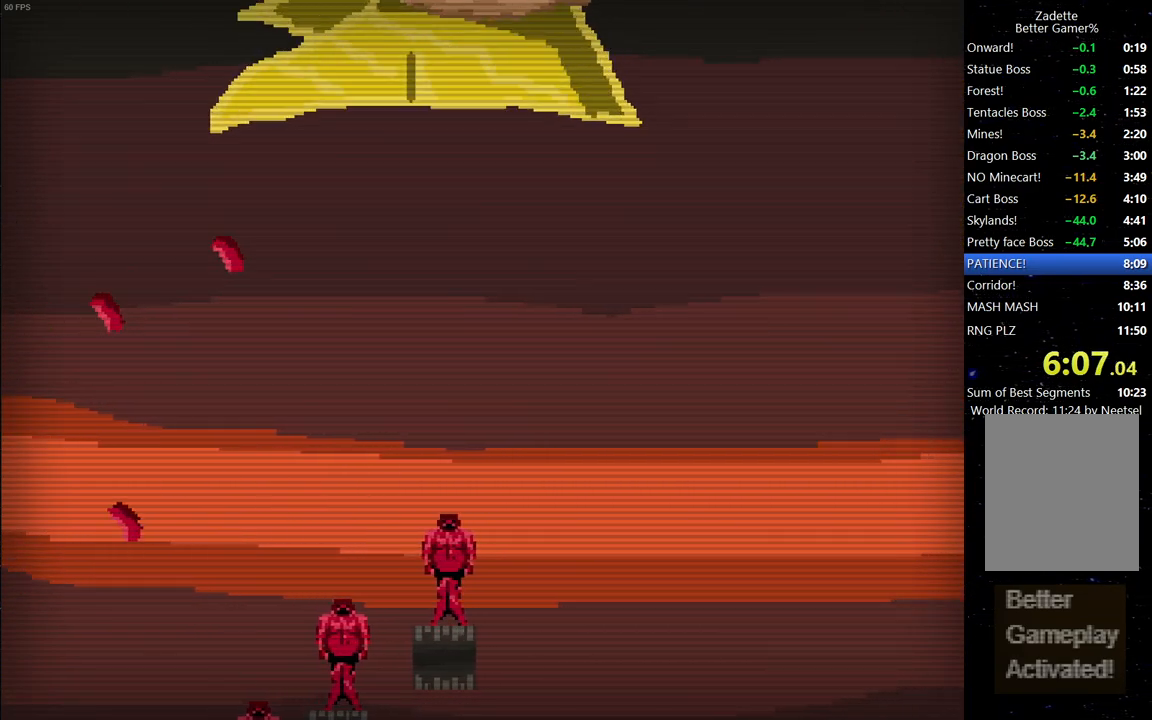
{"keys": [], "events": [[267, "up", "down"], [367, "up", "up"]]}